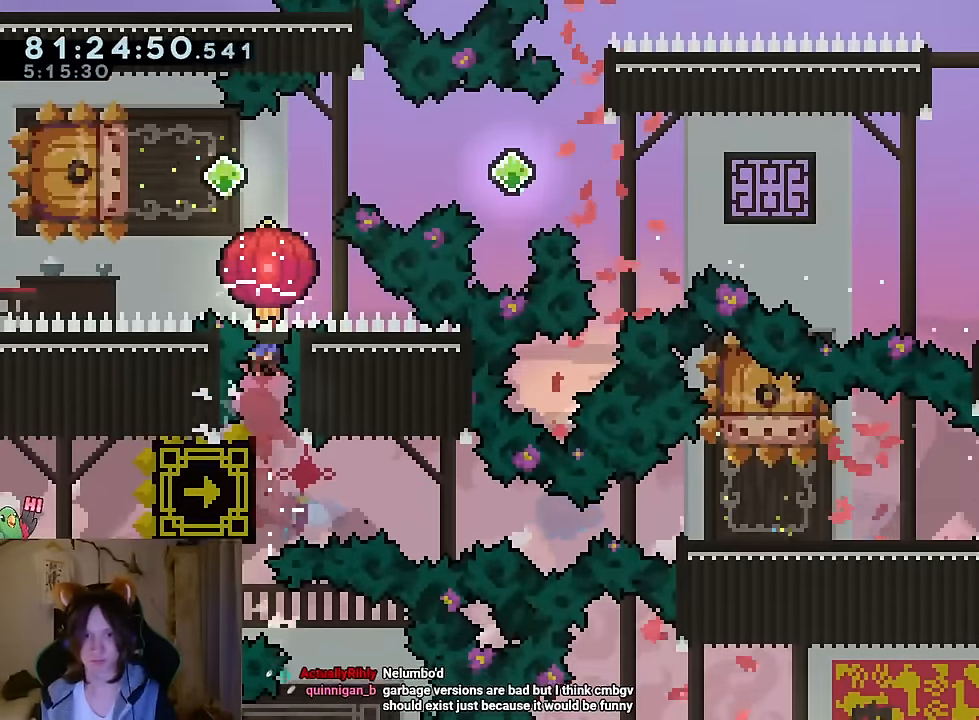
Gameplay with a controller (Nintendo layout); each line is a JSON object with the inputs held at the frame after it. "events" lists button and stick changes between this image and that frame as [ms after this image, input, new state], when the widget could be followed in between. Not read: HOME L1 L3 R1 R3 SELECT START.
{"buttons": ["Y"], "left_stick": "left", "right_stick": "center", "events": [[67, "left_stick", "center"], [217, "left_stick", "right"], [300, "left_stick", "center"], [400, "left_stick", "left"], [417, "Y", "down"]]}
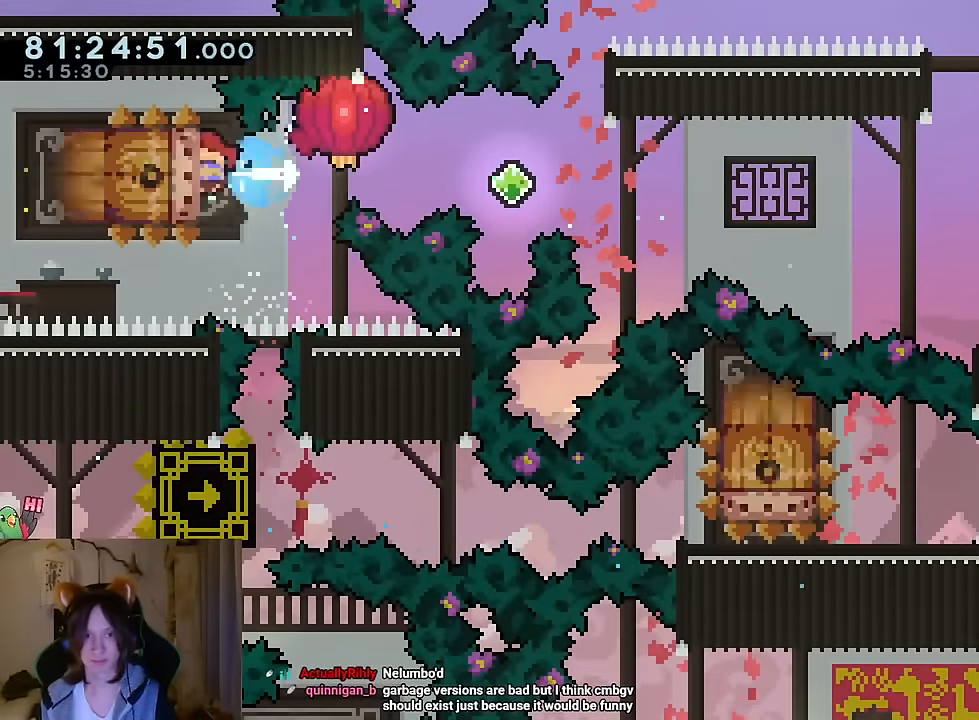
{"buttons": ["B"], "left_stick": "down-right", "right_stick": "center", "events": [[17, "Y", "up"], [100, "left_stick", "down-right"], [117, "B", "down"], [151, "Y", "down"], [151, "left_stick", "right"], [284, "Y", "up"], [434, "left_stick", "down-right"]]}
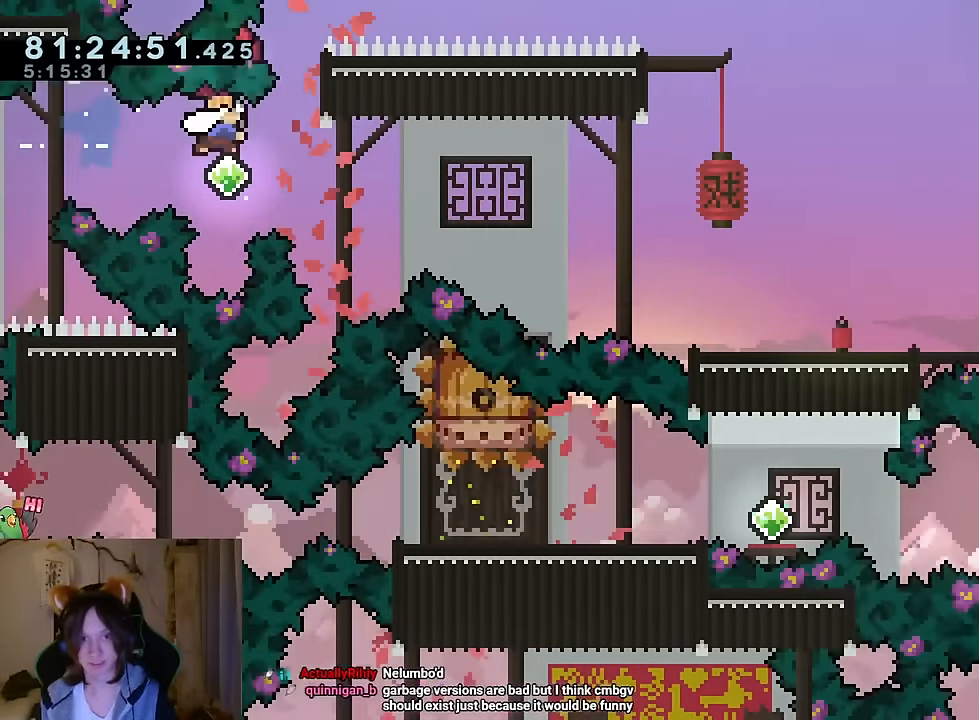
{"buttons": ["Y"], "left_stick": "down-right", "right_stick": "center"}
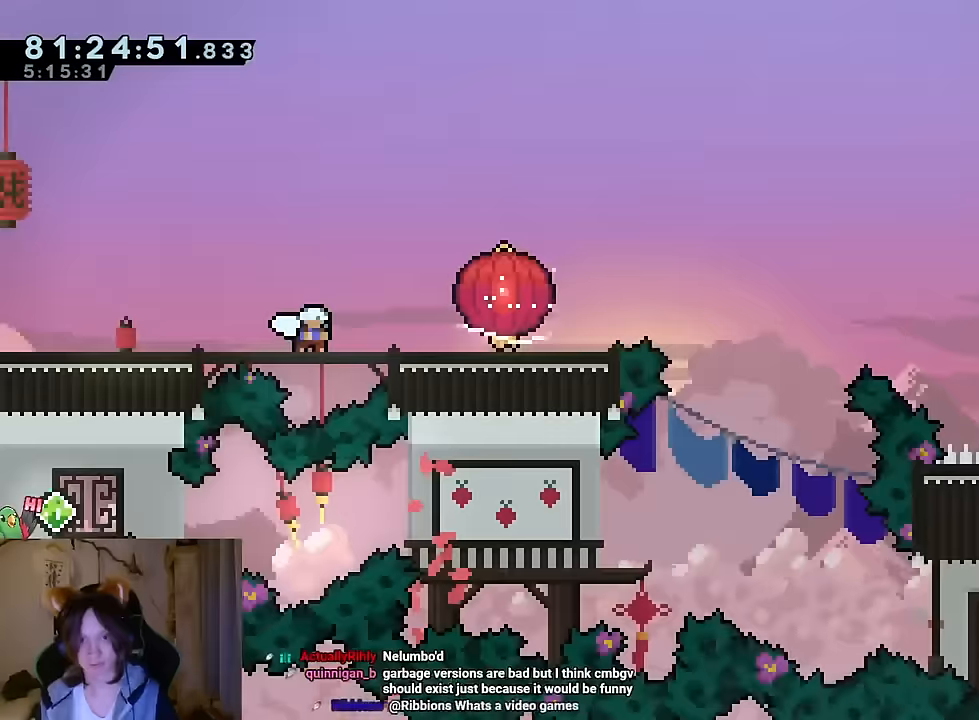
{"buttons": ["B"], "left_stick": "up-right", "right_stick": "center"}